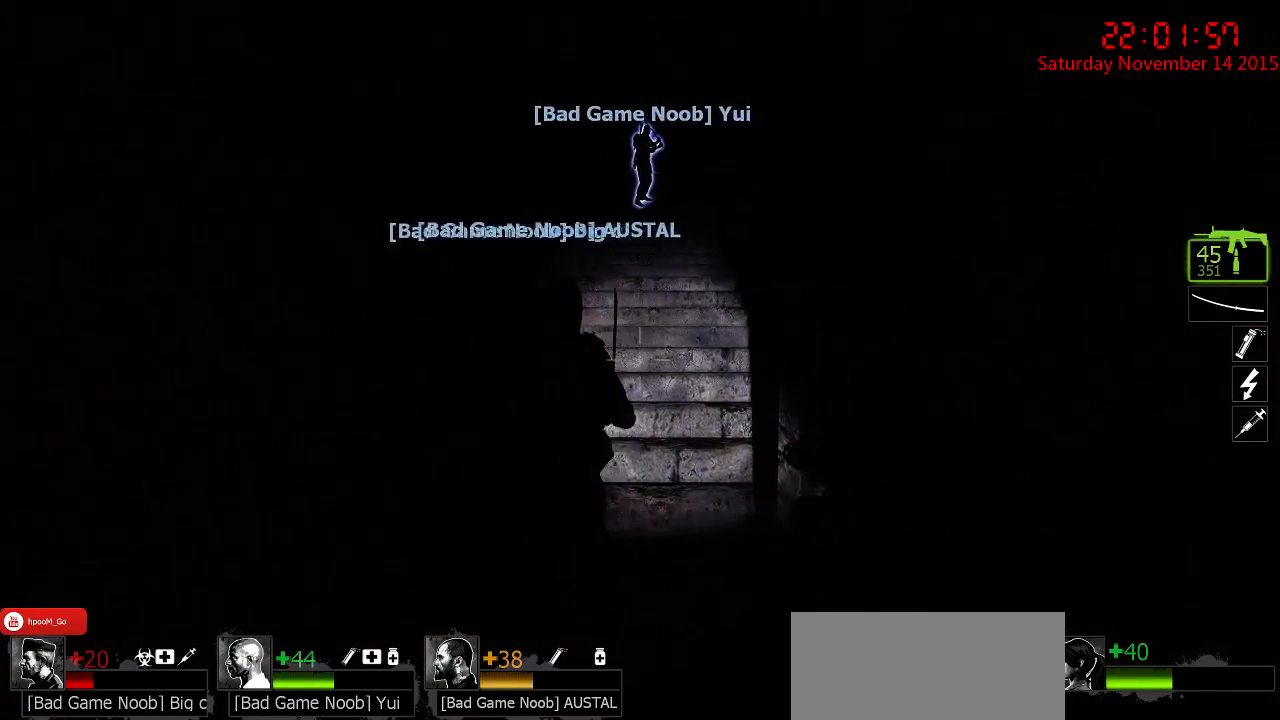
Gameplay with keyboard and mouse; each line is a JSON object with the keys and mouse buttons held at the frame after it. "events" lists presses ("down") and releases ("up") of "1", "2", "3", "4", "5", "a", "c", "caps_lock", "ctrl", "d", "e", "f", "g", "q", "r", "s", "shift", "space", "tab", "w", "x", "z", "mouse_left" and "mouse_right" between this image and that frame as [ms after this image, input, new state], when the widget could be followed in between. "mouse_left", "mouse_right" = the "left", "right" buttons of the "mouse" list. No other keys are recorded. Mouse movement is not recorded.
{"keys": ["w"], "mouse": [], "events": [[84, "a", "down"], [150, "a", "up"], [250, "d", "down"], [350, "d", "up"]]}
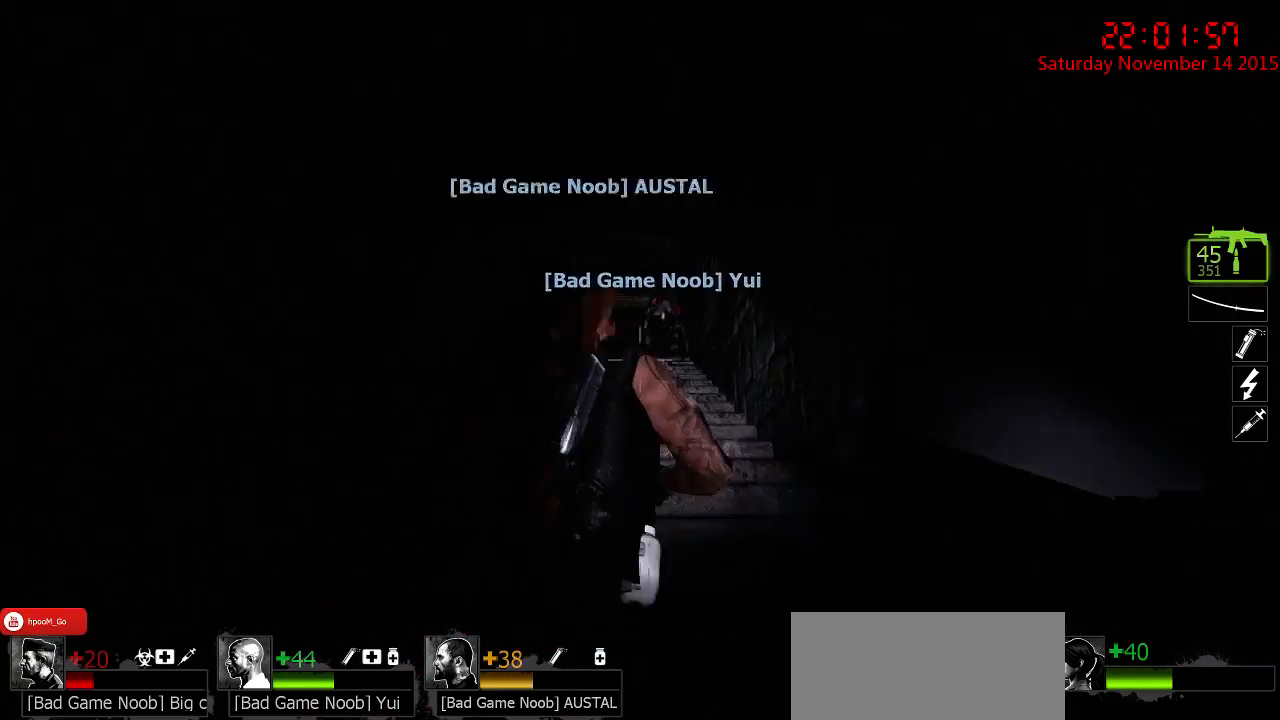
{"keys": ["w"], "mouse": [], "events": []}
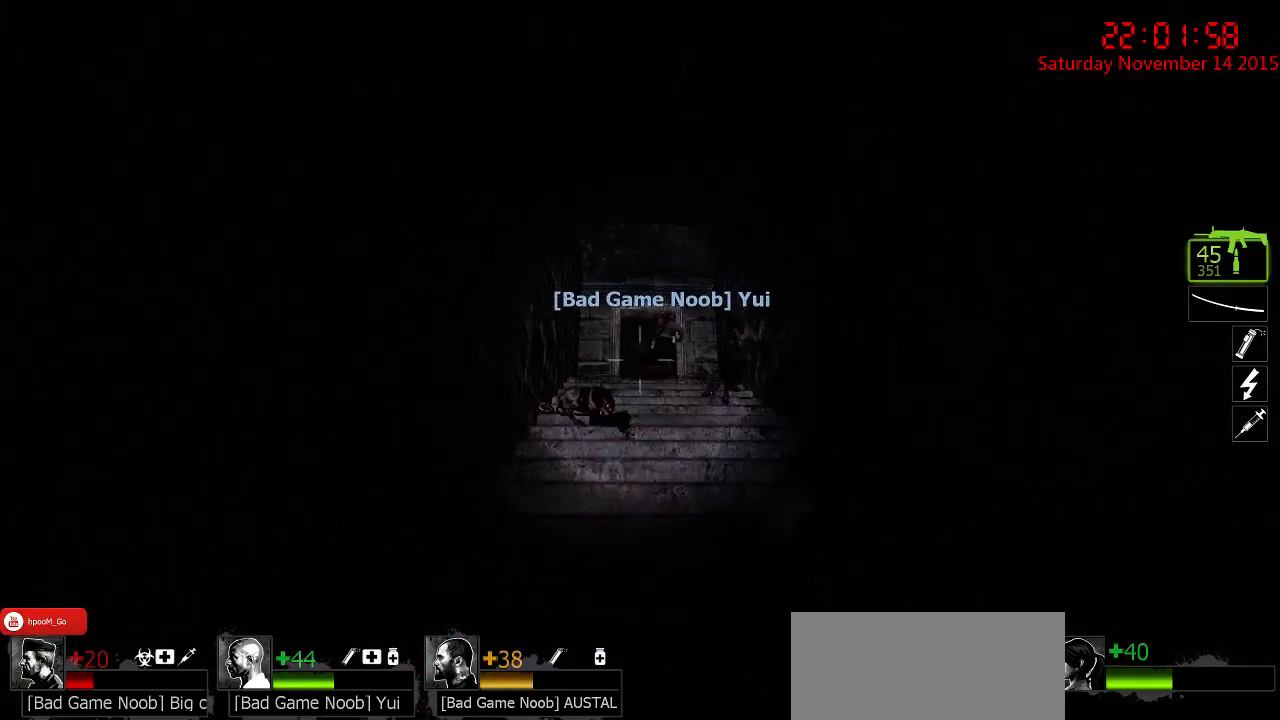
{"keys": ["d", "w"], "mouse": [], "events": [[350, "d", "down"]]}
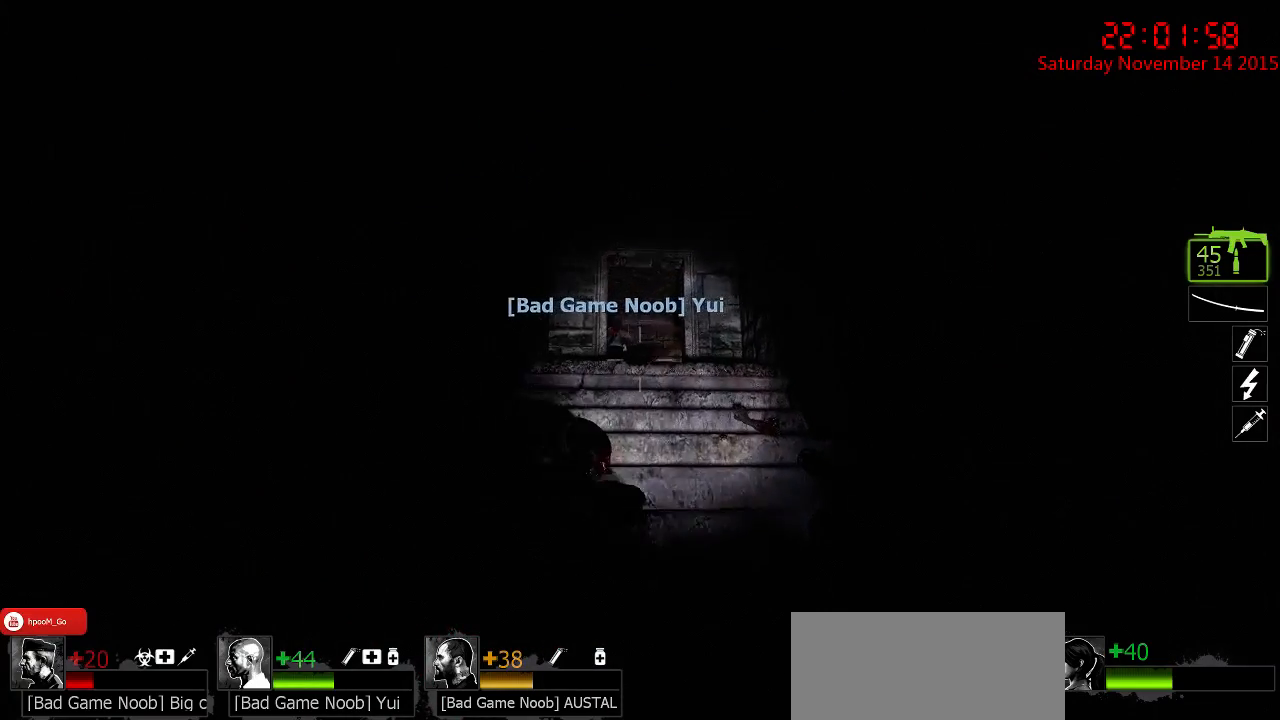
{"keys": ["w"], "mouse": [], "events": [[34, "d", "up"]]}
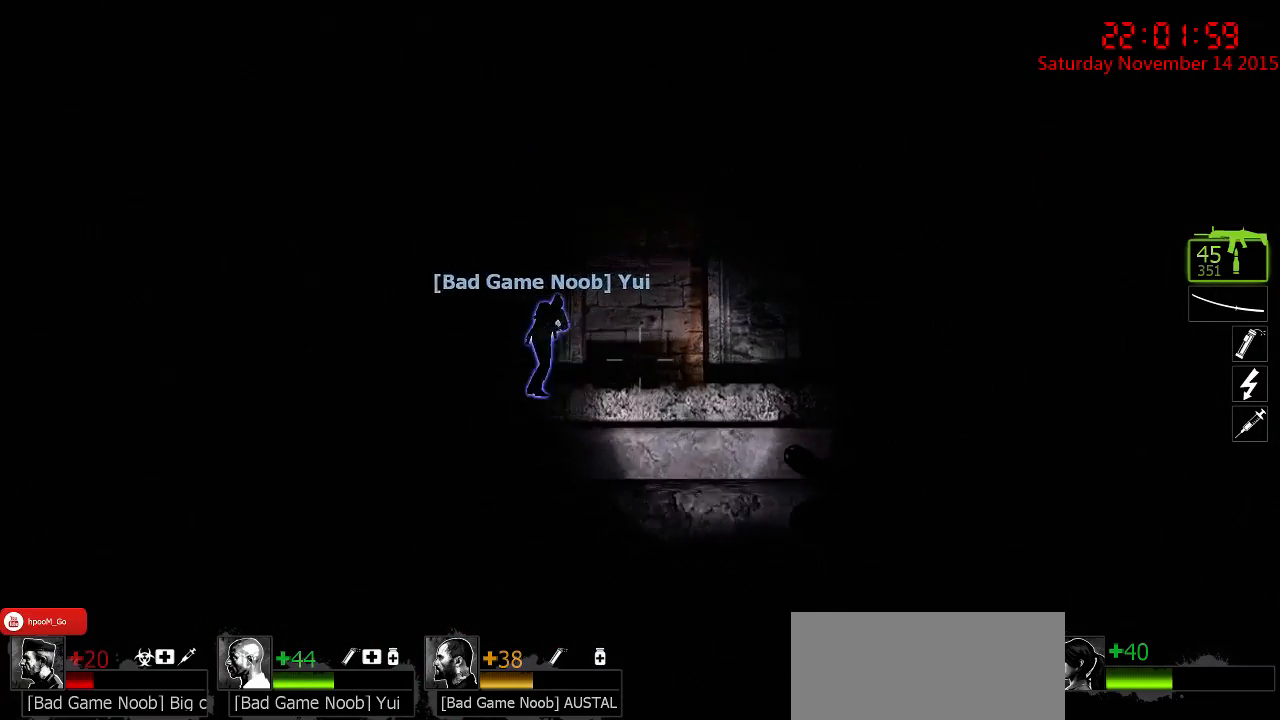
{"keys": ["w"], "mouse": [], "events": []}
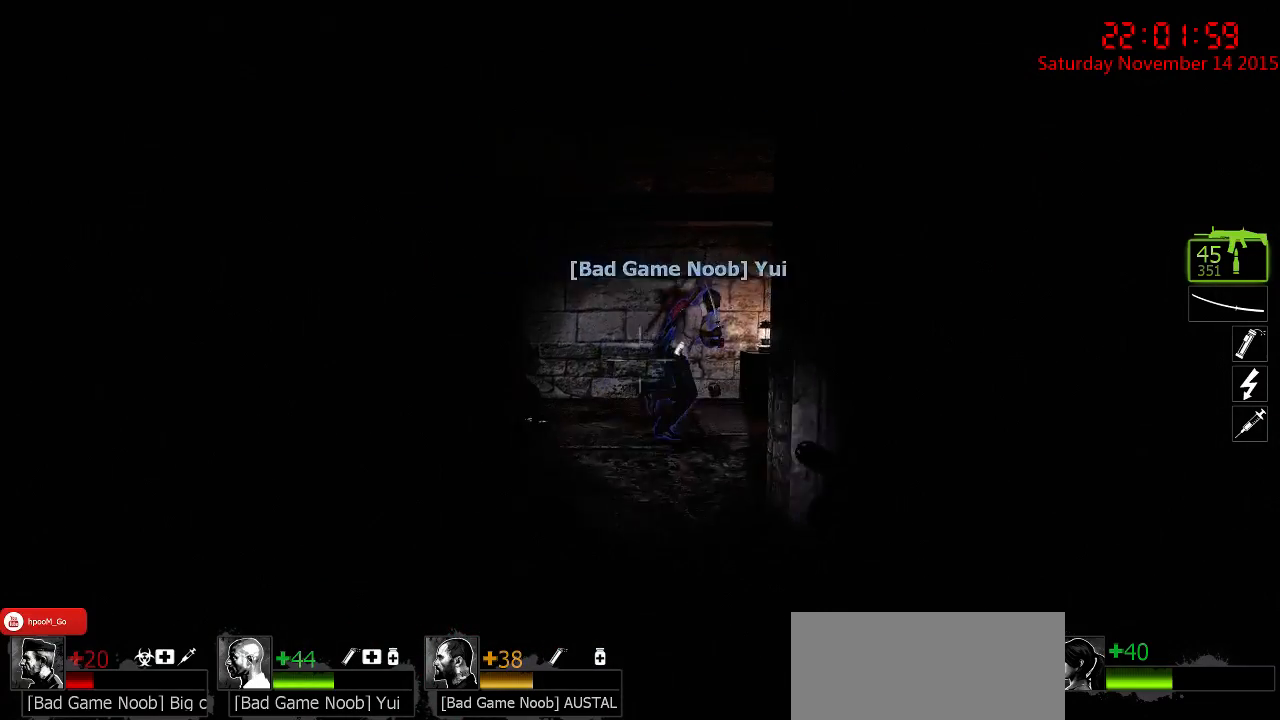
{"keys": ["d"], "mouse": [], "events": [[317, "d", "down"], [417, "w", "up"]]}
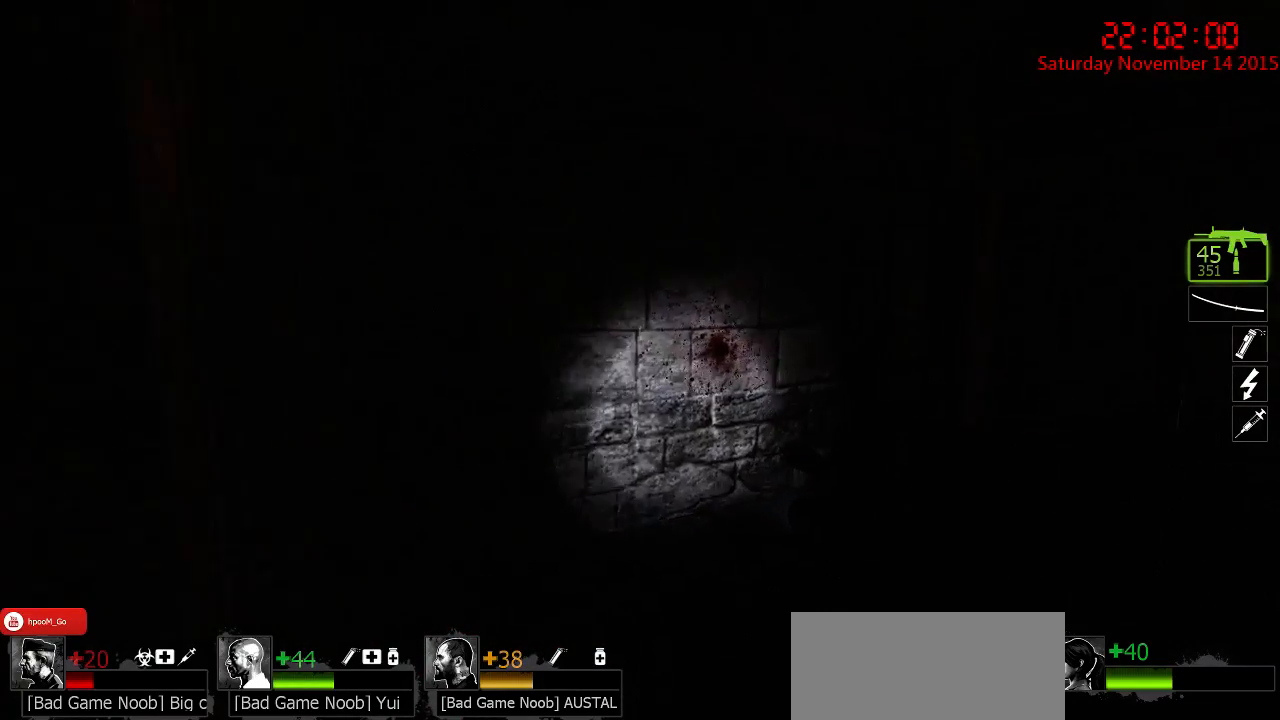
{"keys": [], "mouse": [], "events": [[84, "w", "down"], [334, "d", "up"], [334, "w", "up"], [400, "a", "down"], [467, "a", "up"]]}
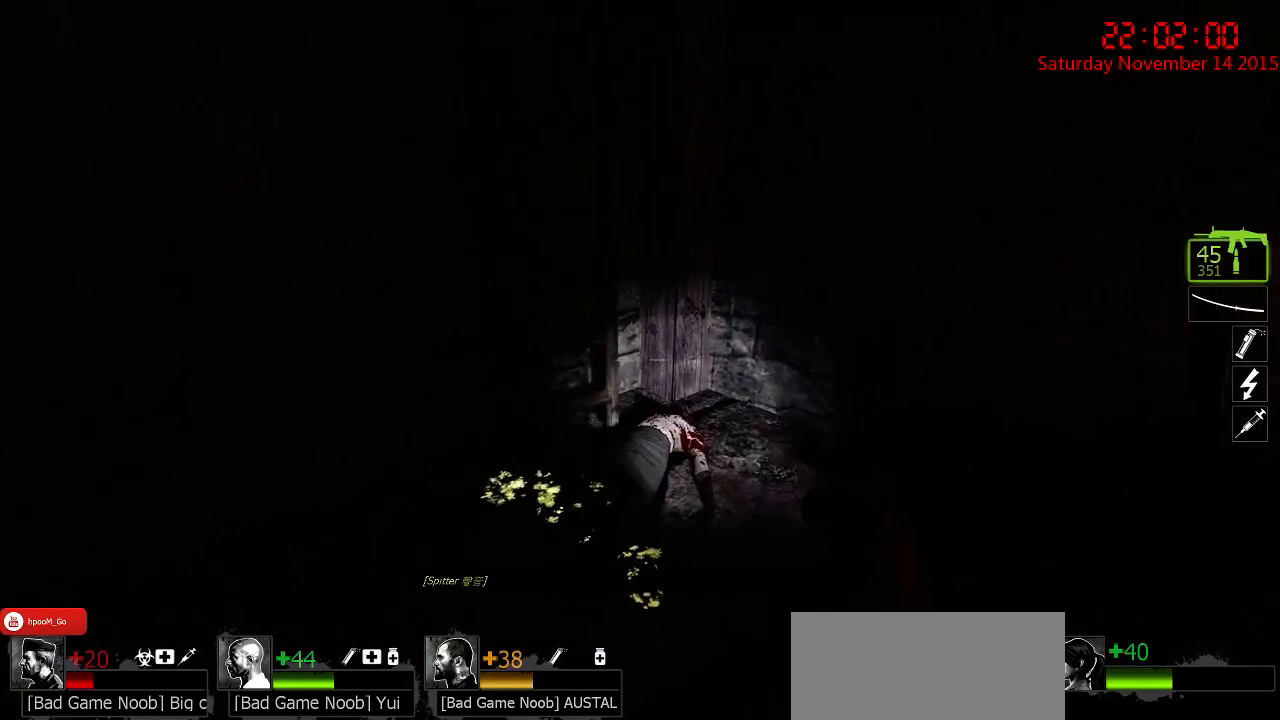
{"keys": ["a"], "mouse": [], "events": [[317, "s", "down"], [384, "a", "down"], [484, "s", "up"]]}
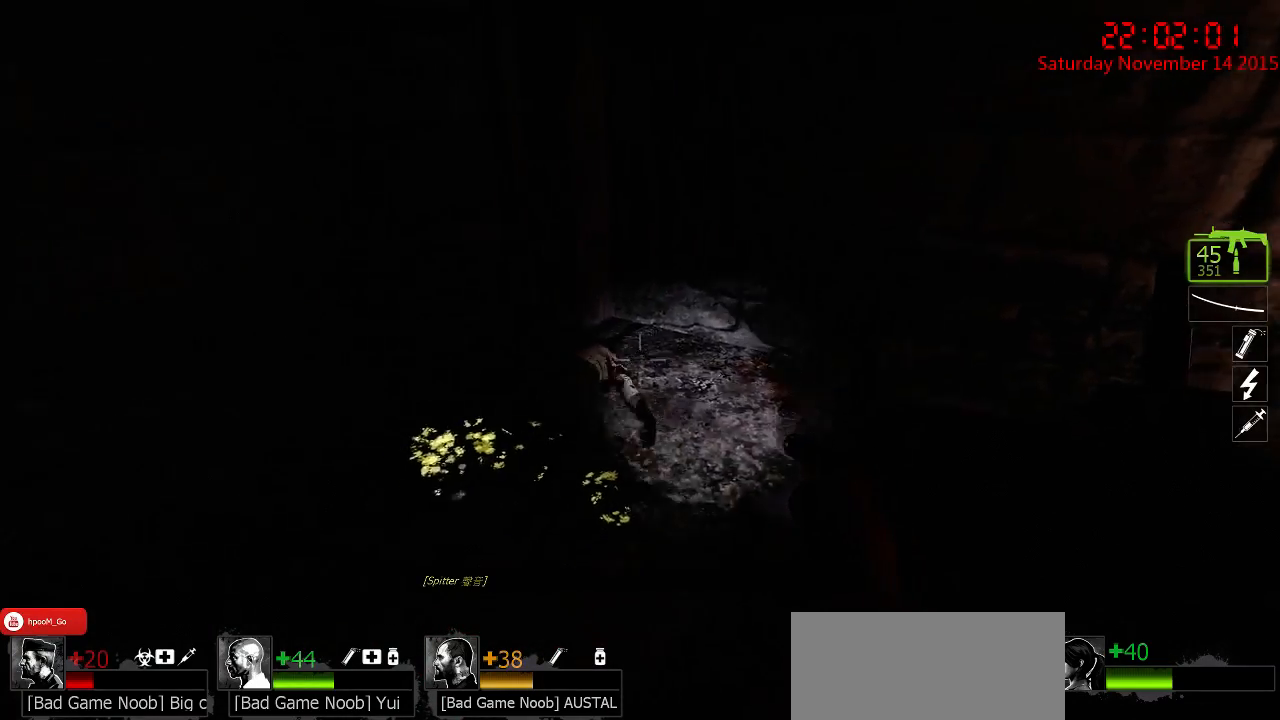
{"keys": ["w"], "mouse": [], "events": [[17, "a", "up"], [100, "d", "down"], [167, "w", "down"], [334, "d", "up"]]}
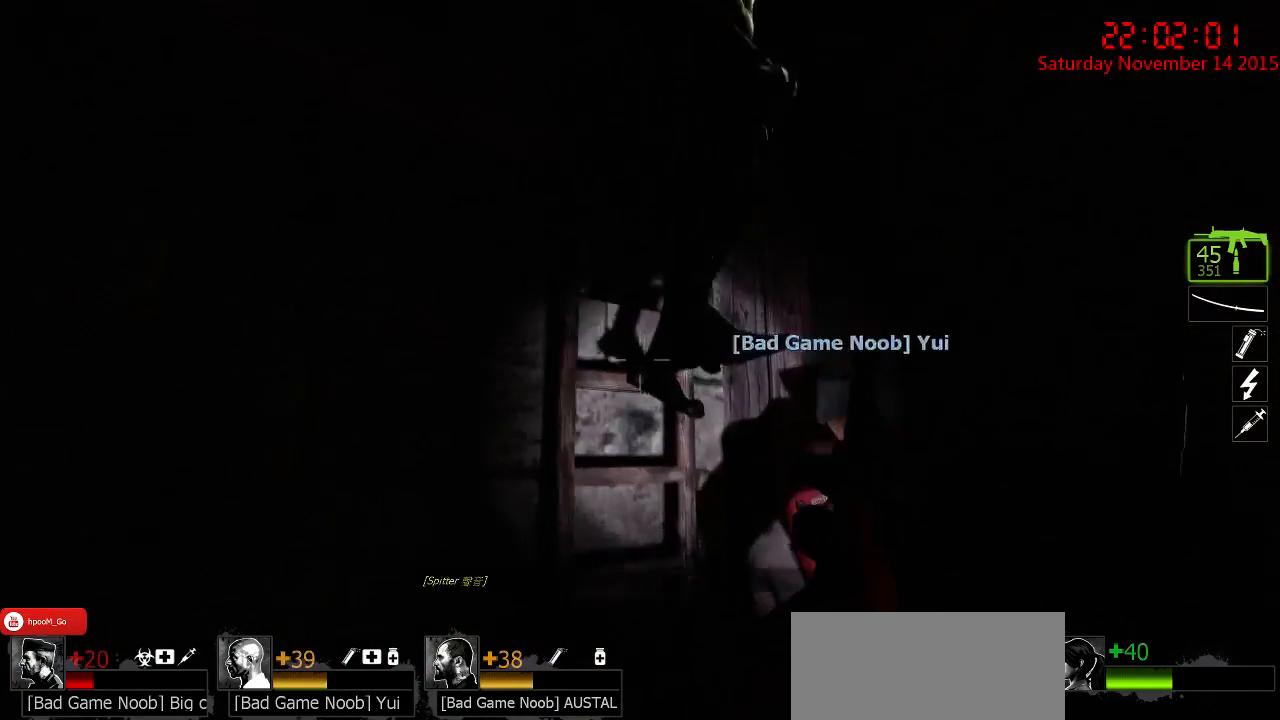
{"keys": ["s"], "mouse": [], "events": [[150, "w", "up"], [250, "s", "down"]]}
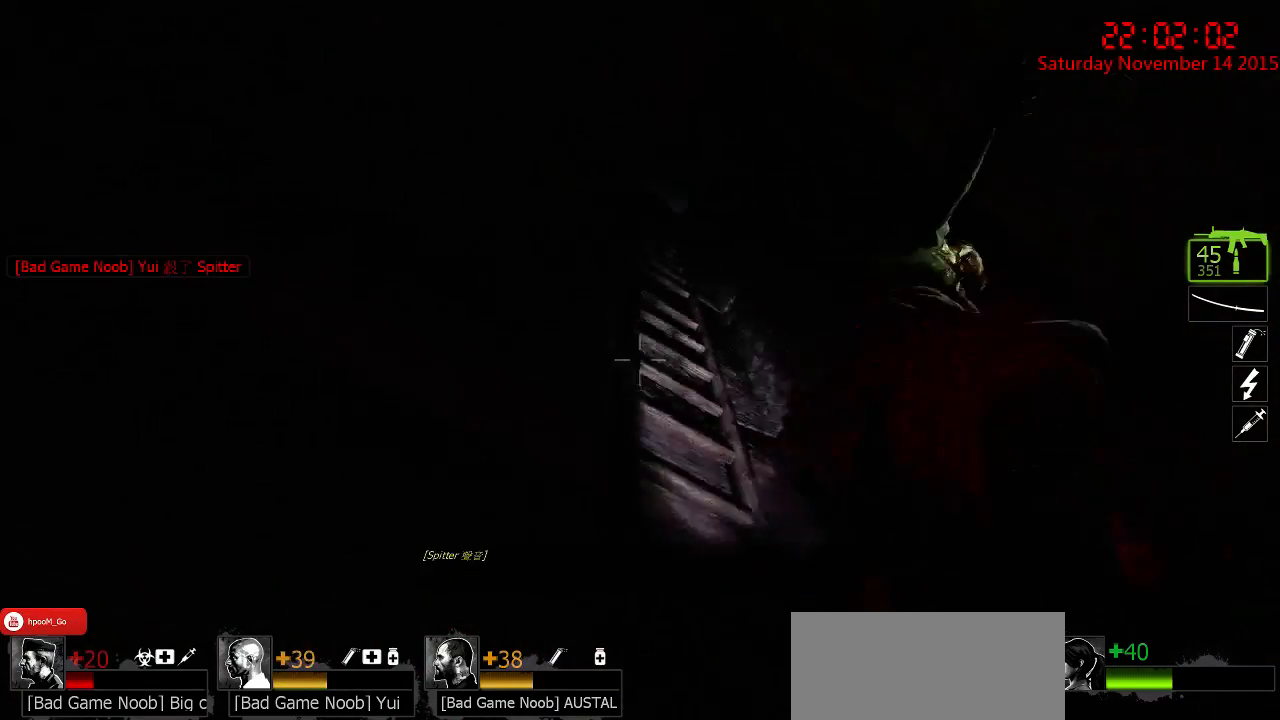
{"keys": ["d", "s"], "mouse": ["right"], "events": [[50, "mouse_right", "down"], [134, "s", "up"], [167, "mouse_right", "up"], [200, "d", "down"], [200, "mouse_right", "down"], [200, "w", "down"], [300, "w", "up"], [400, "mouse_right", "up"], [400, "s", "down"], [484, "mouse_right", "down"]]}
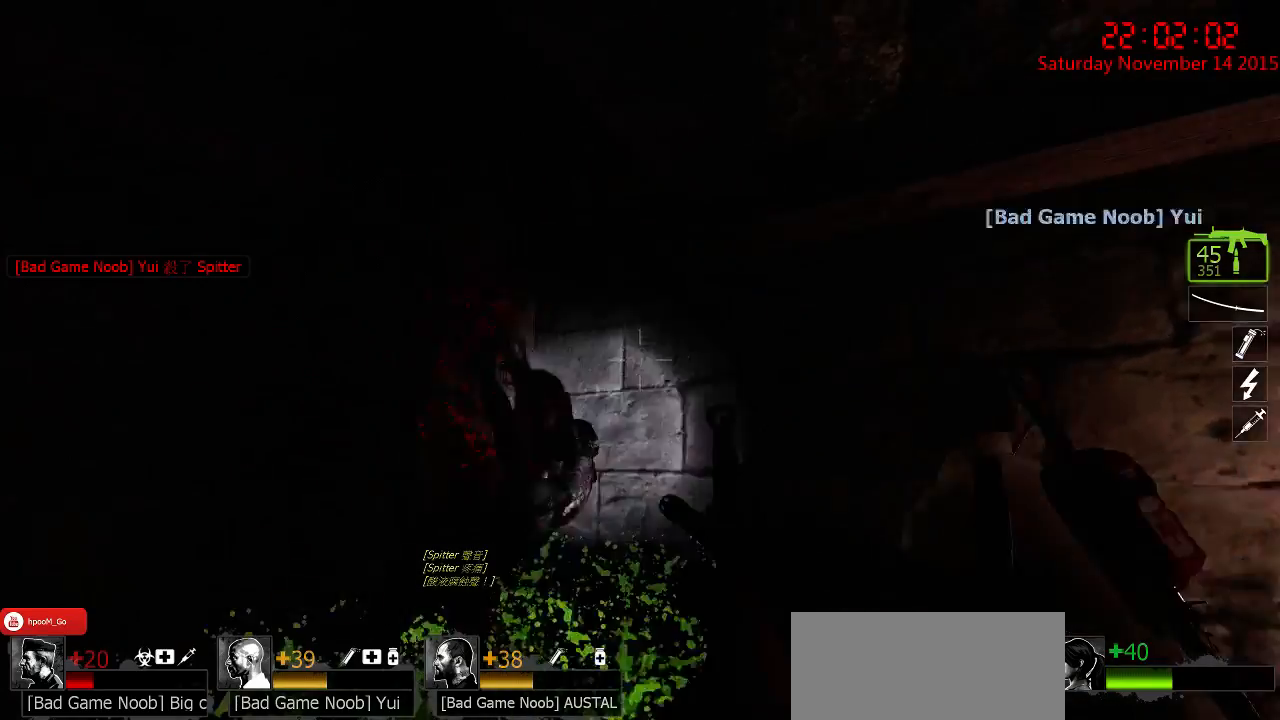
{"keys": ["d"], "mouse": [], "events": [[50, "mouse_right", "up"], [467, "s", "up"]]}
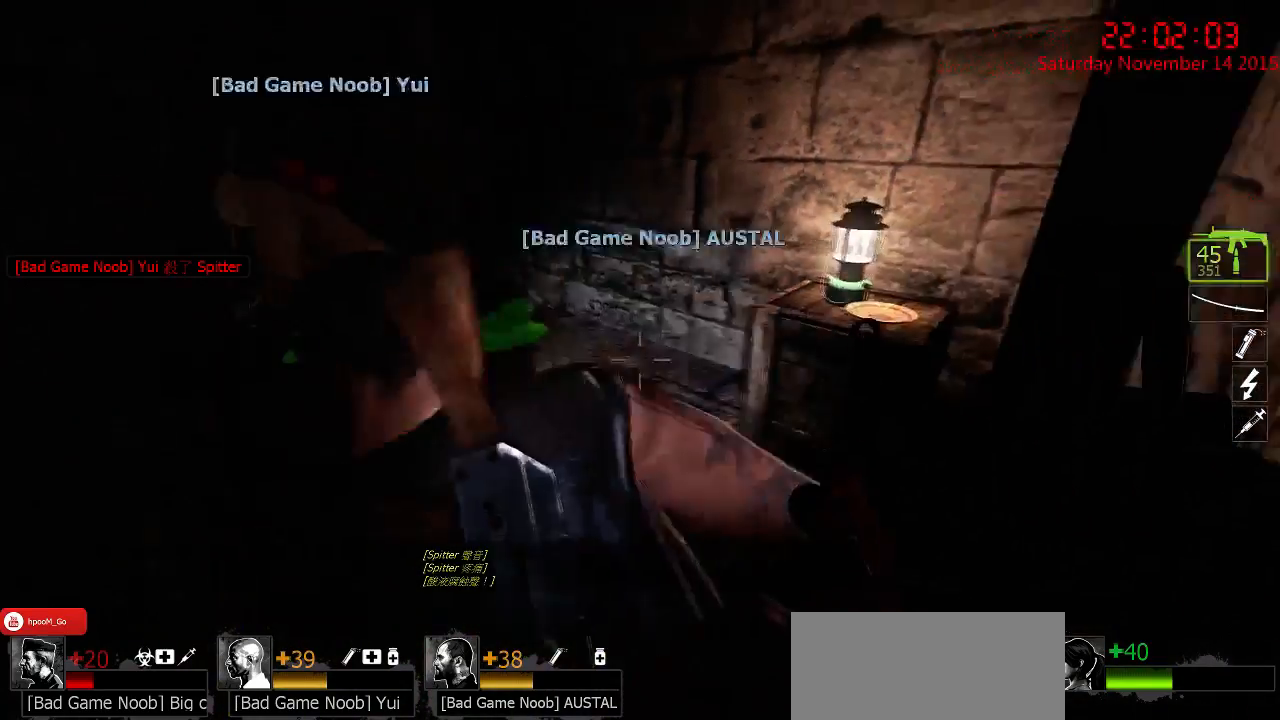
{"keys": [], "mouse": [], "events": [[100, "d", "up"]]}
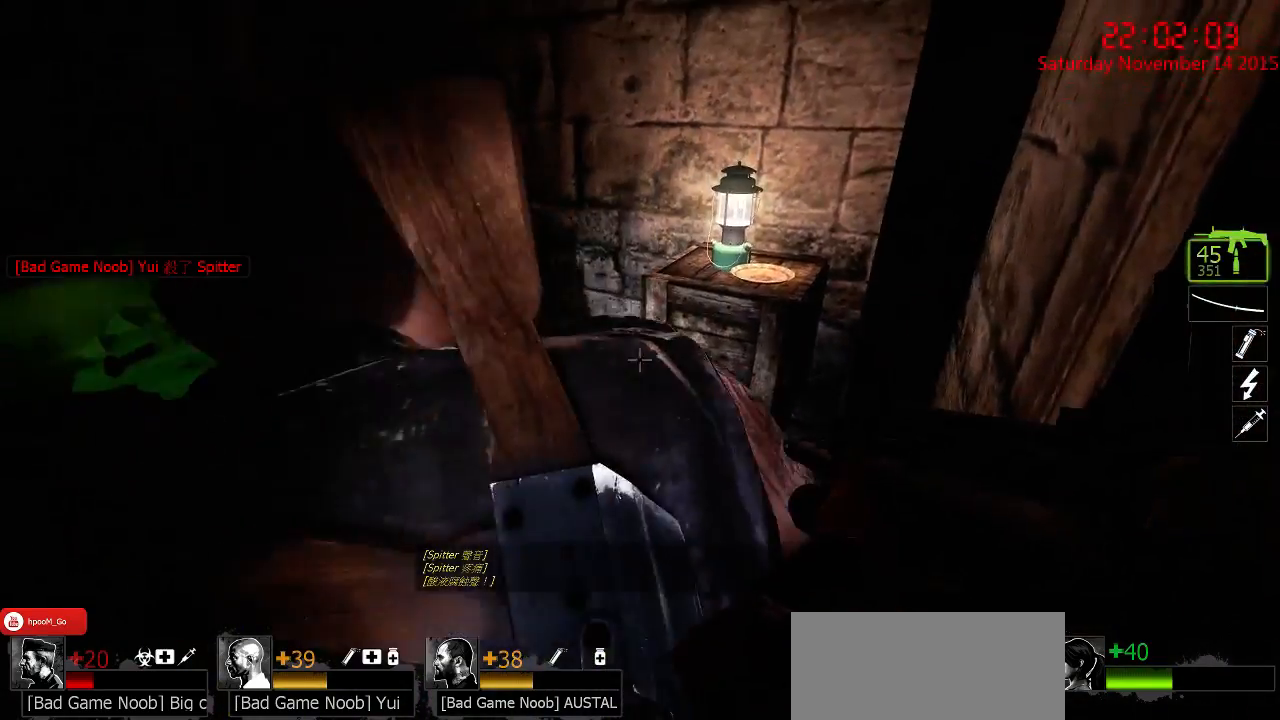
{"keys": [], "mouse": [], "events": []}
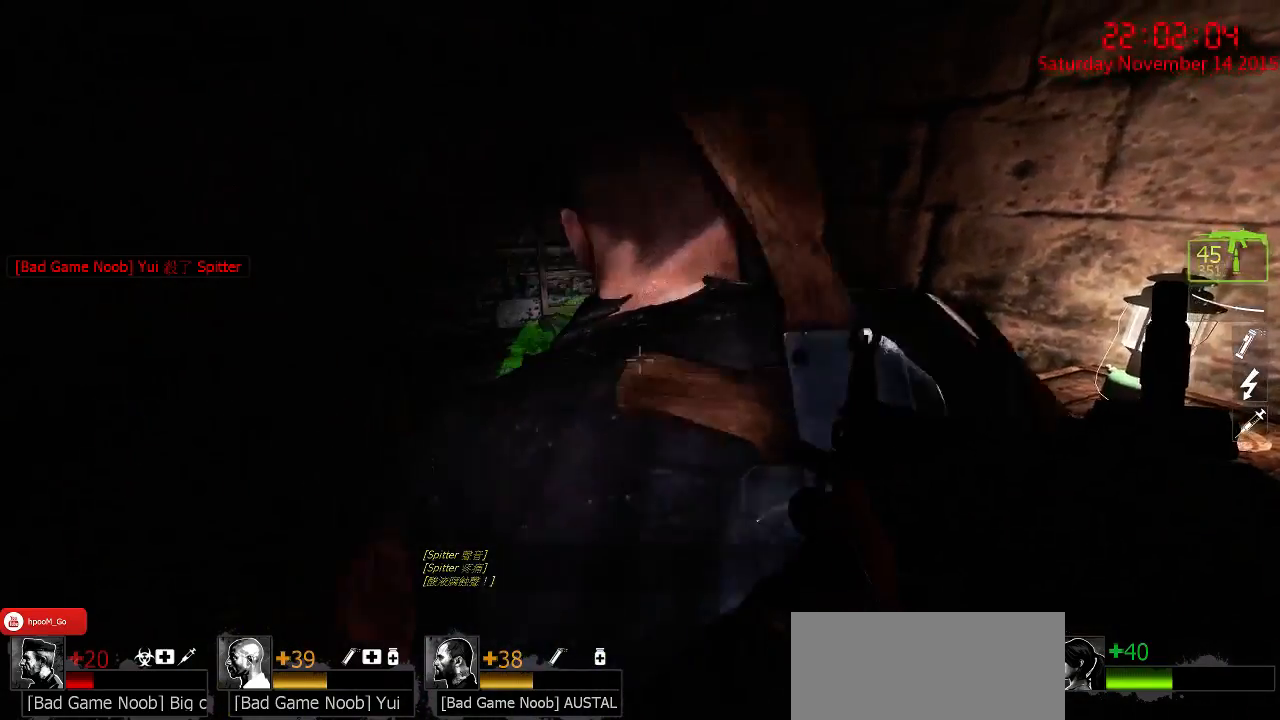
{"keys": [], "mouse": [], "events": [[134, "d", "down"], [167, "w", "down"], [367, "d", "up"], [367, "w", "up"]]}
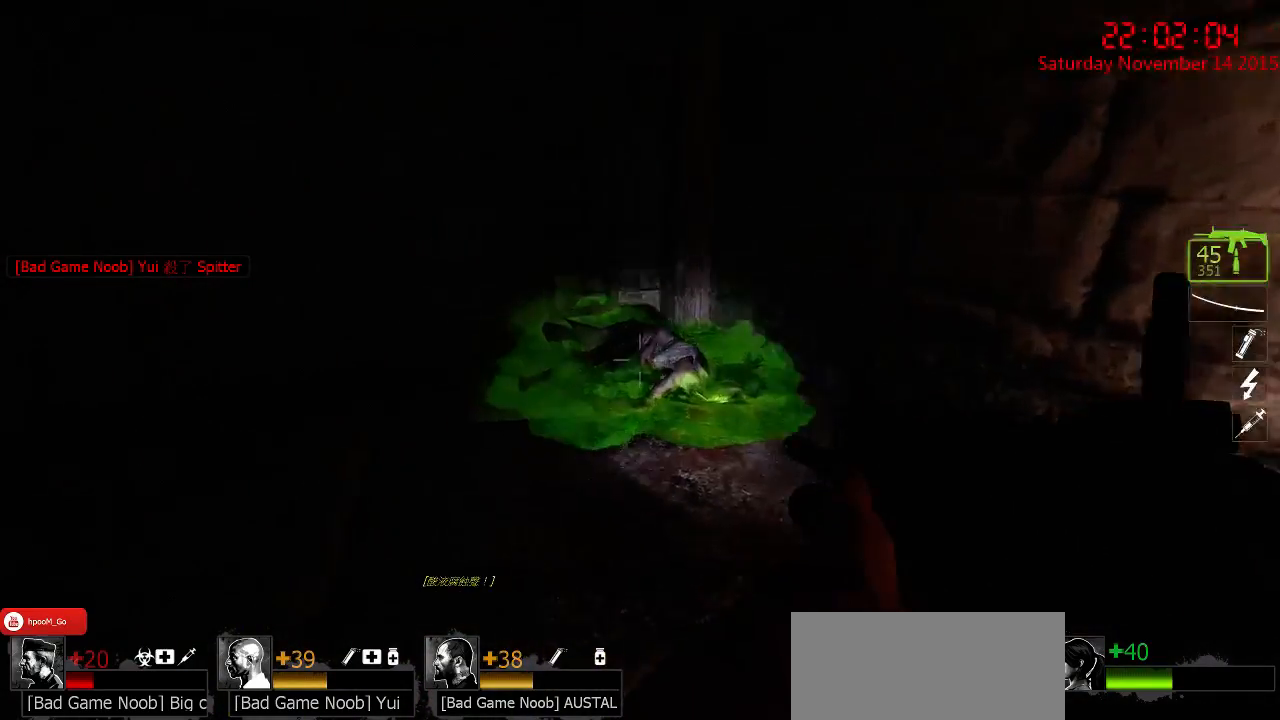
{"keys": ["d"], "mouse": [], "events": [[217, "q", "down"], [284, "q", "up"], [417, "d", "down"]]}
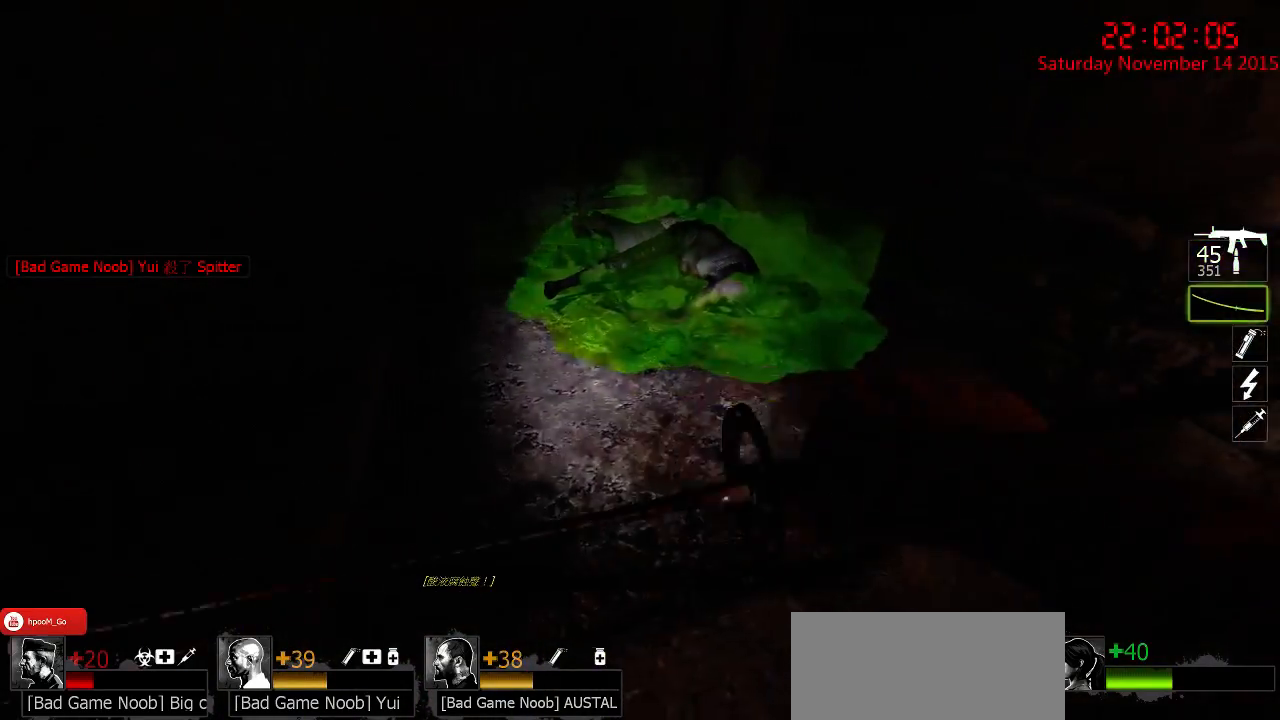
{"keys": ["ctrl", "w"], "mouse": [], "events": [[100, "d", "up"], [200, "ctrl", "down"], [200, "w", "down"]]}
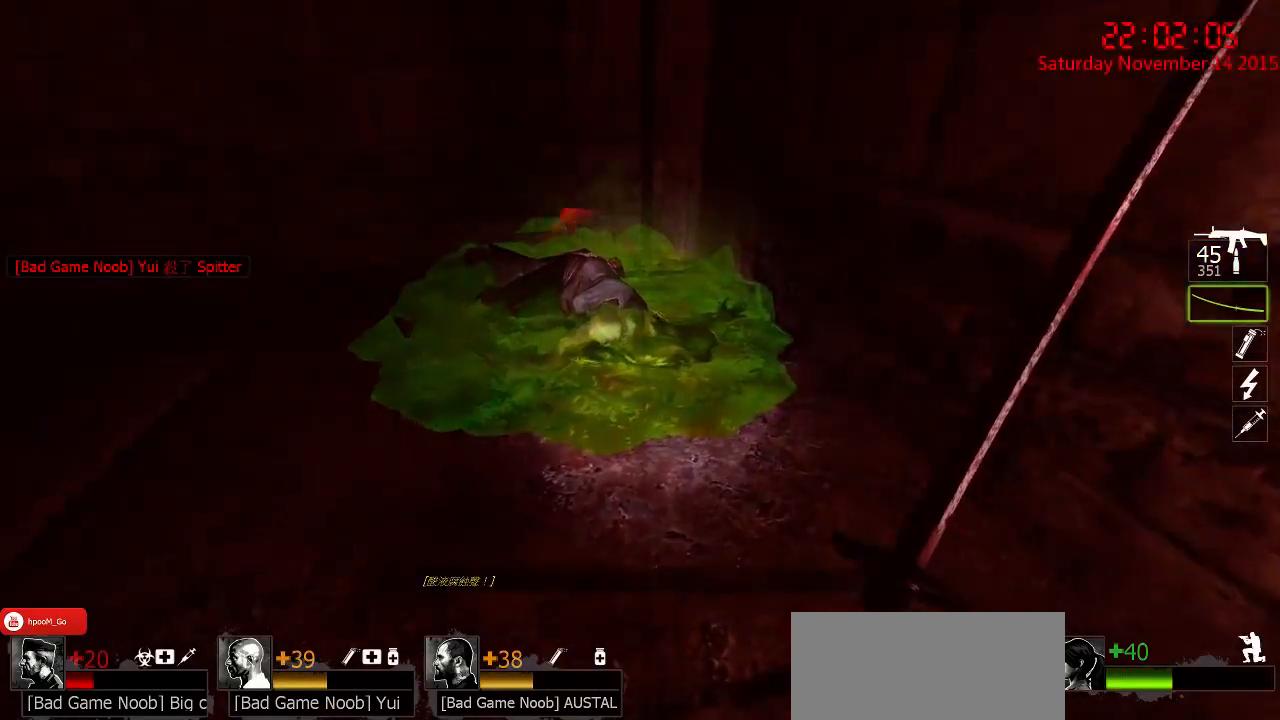
{"keys": ["ctrl", "s"], "mouse": ["left"], "events": [[184, "mouse_left", "down"], [217, "w", "up"], [417, "s", "down"]]}
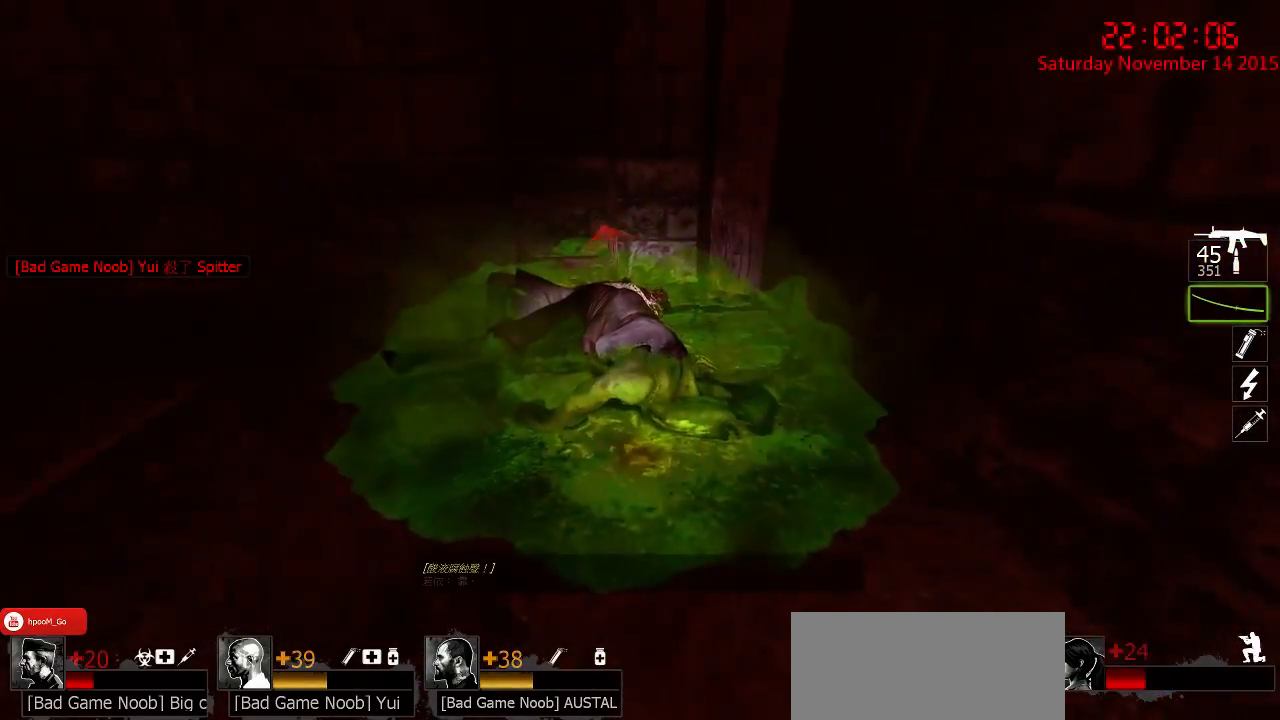
{"keys": [], "mouse": [], "events": [[17, "a", "down"], [17, "mouse_left", "up"], [50, "ctrl", "up"], [467, "a", "up"], [500, "s", "up"]]}
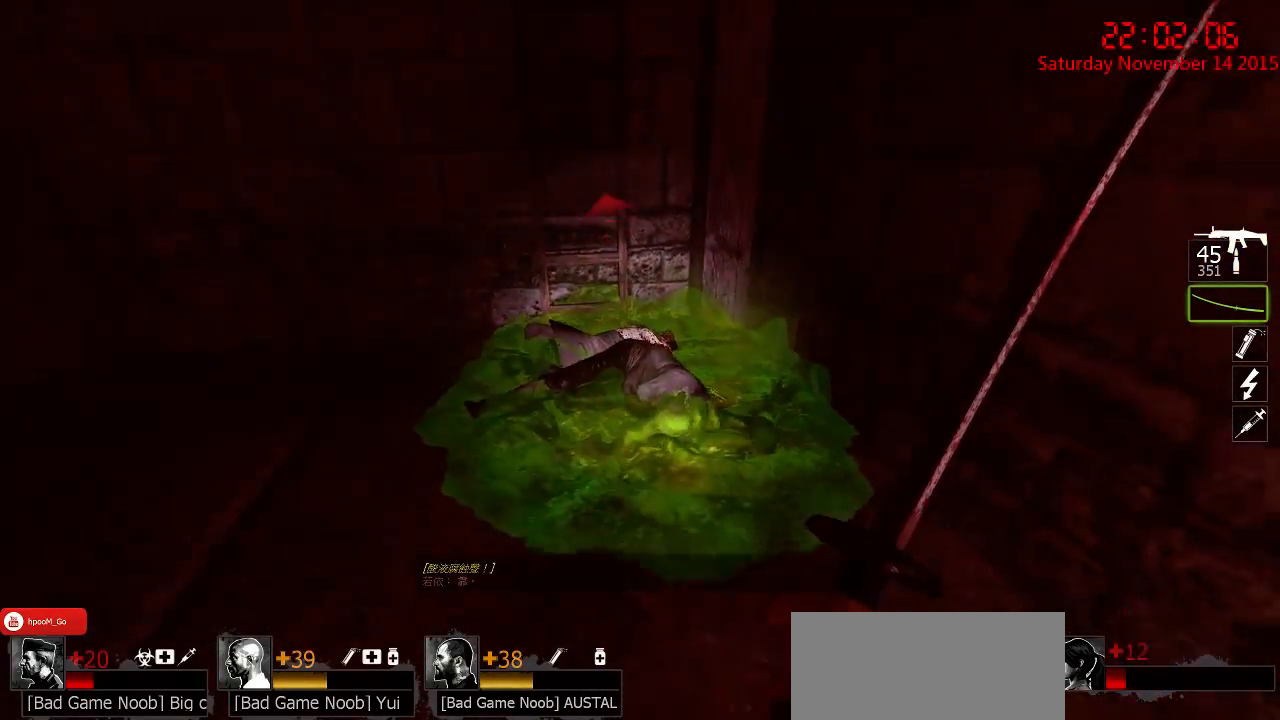
{"keys": [], "mouse": [], "events": []}
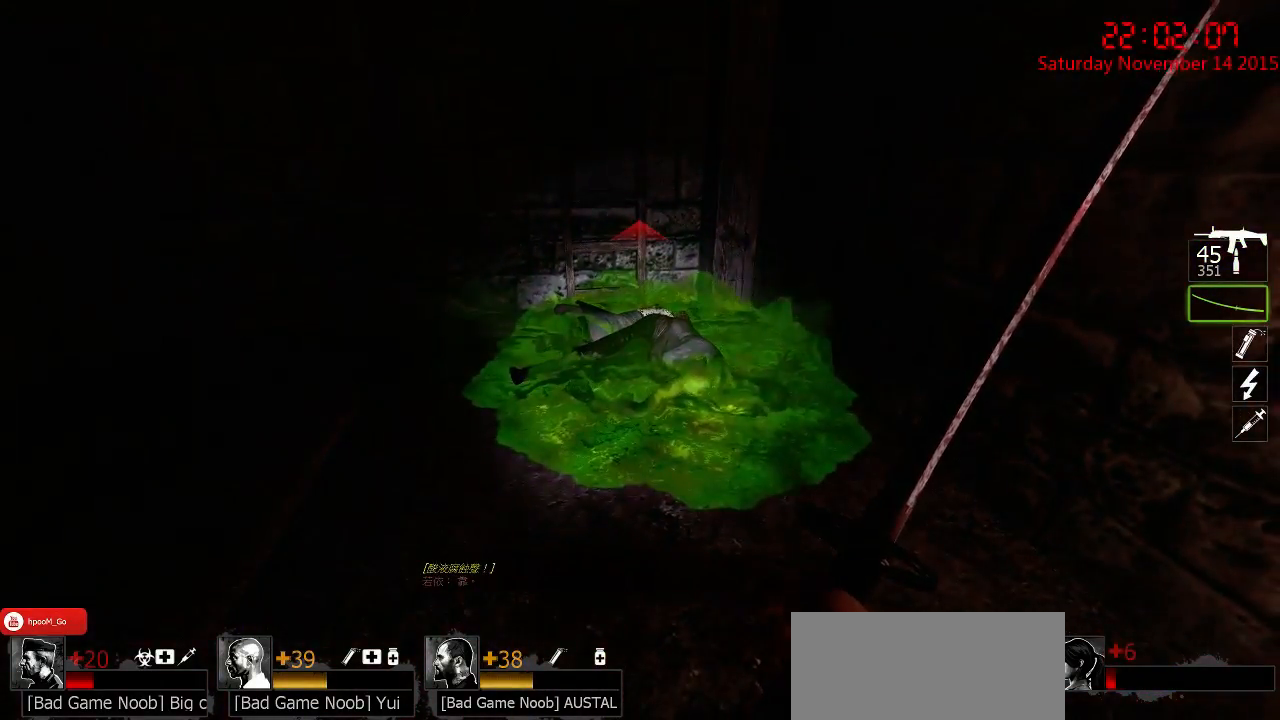
{"keys": [], "mouse": [], "events": []}
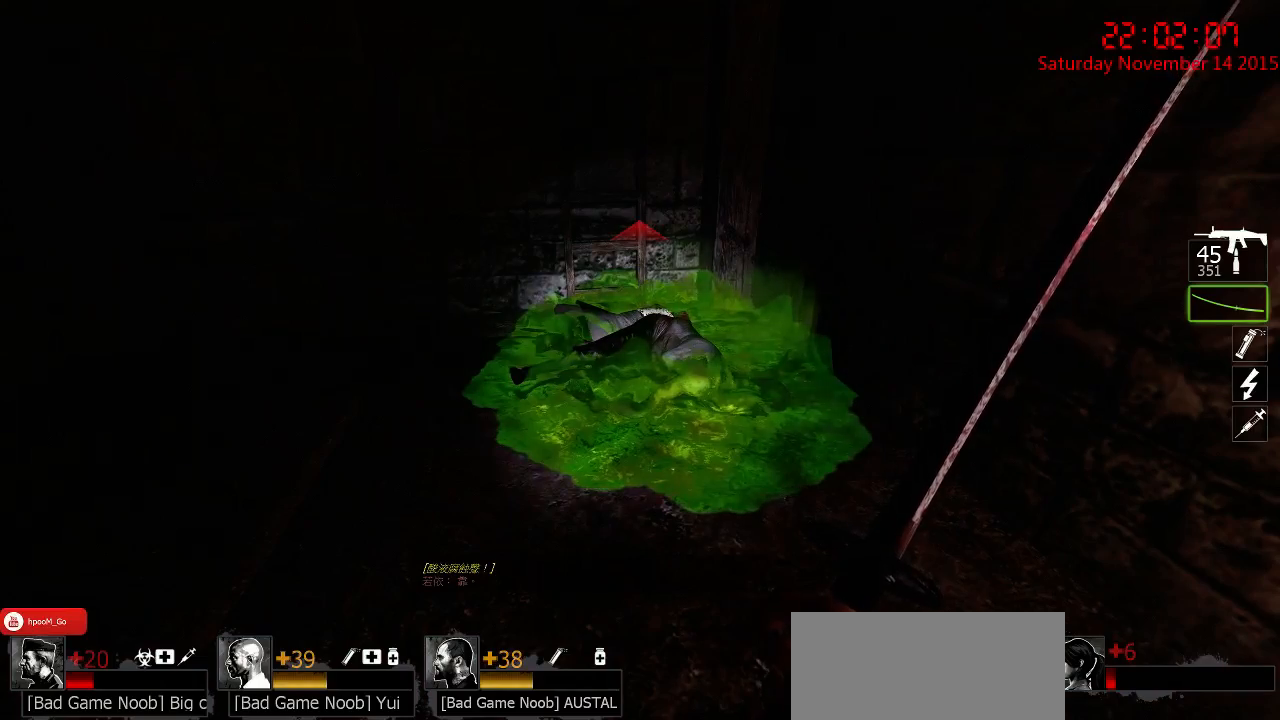
{"keys": [], "mouse": [], "events": []}
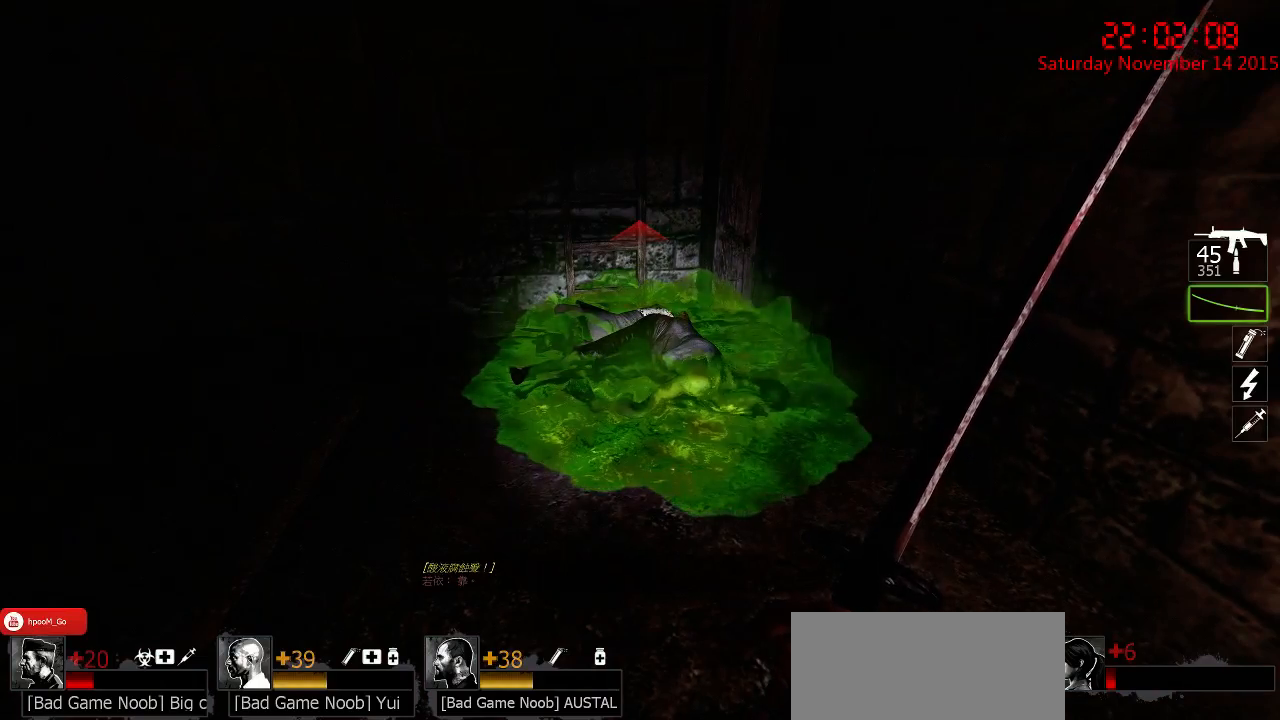
{"keys": [], "mouse": [], "events": []}
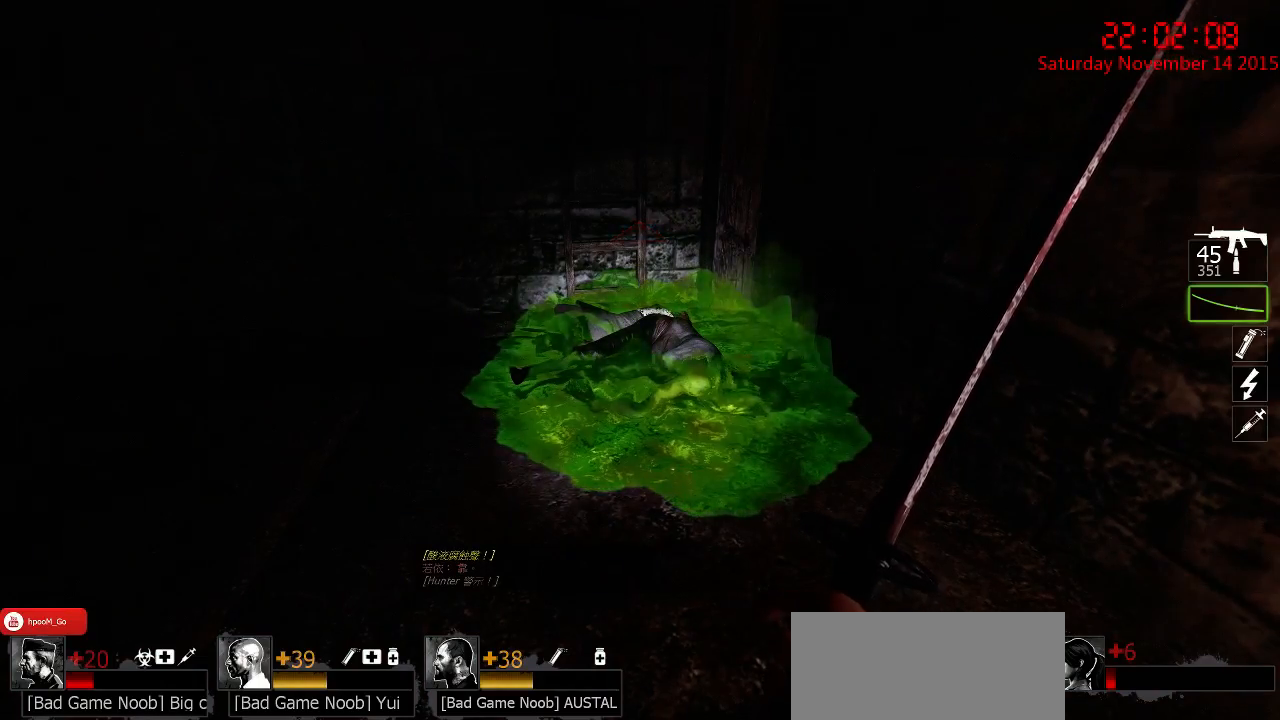
{"keys": [], "mouse": [], "events": []}
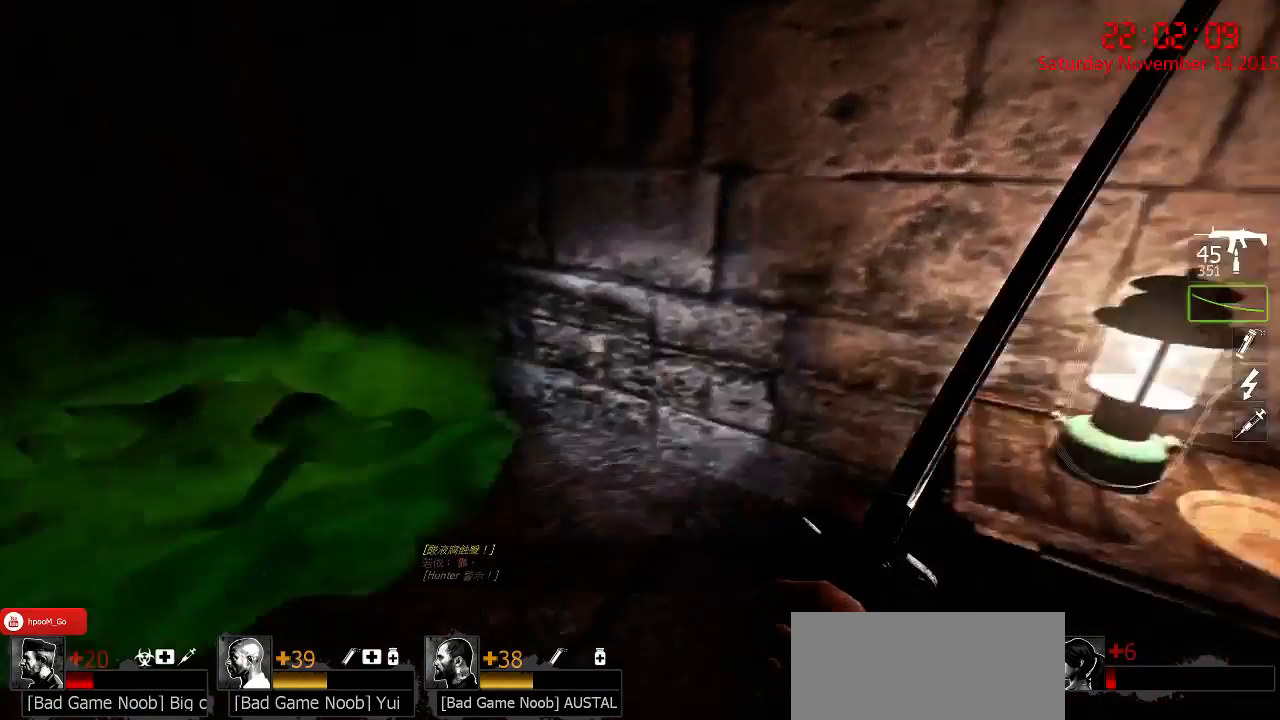
{"keys": [], "mouse": [], "events": []}
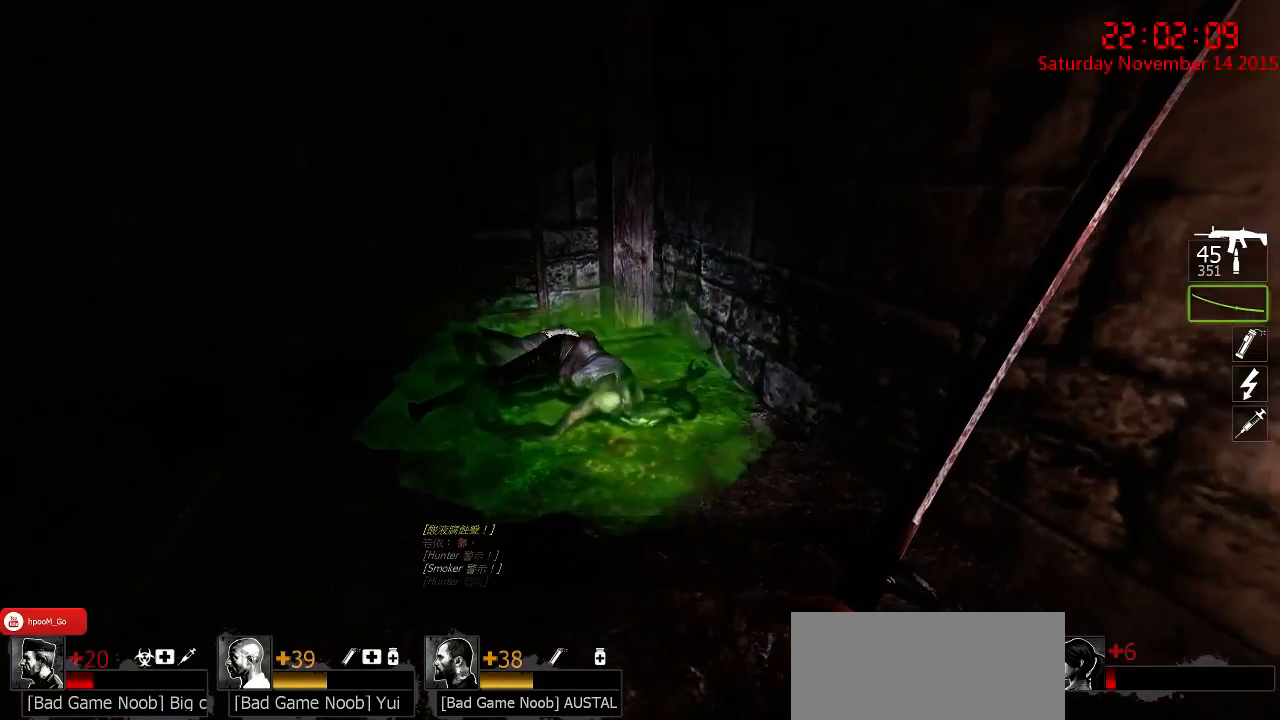
{"keys": [], "mouse": [], "events": []}
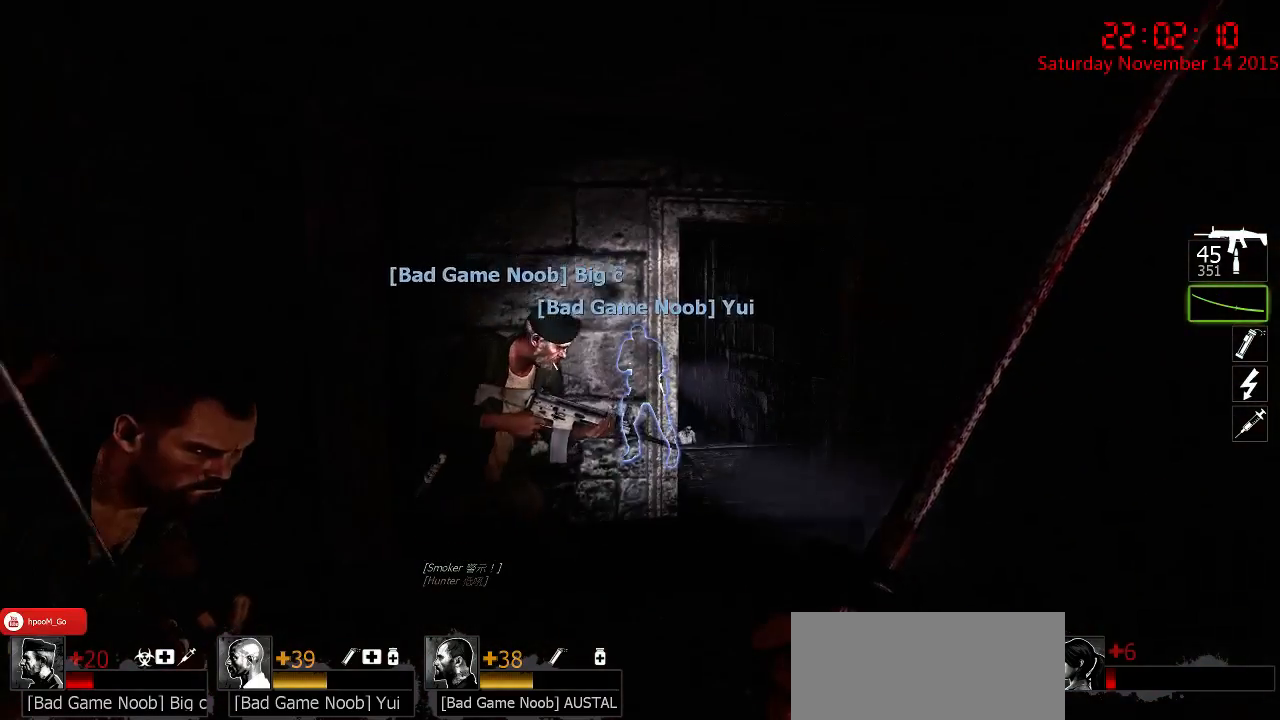
{"keys": [], "mouse": [], "events": [[67, "q", "down"], [134, "q", "up"]]}
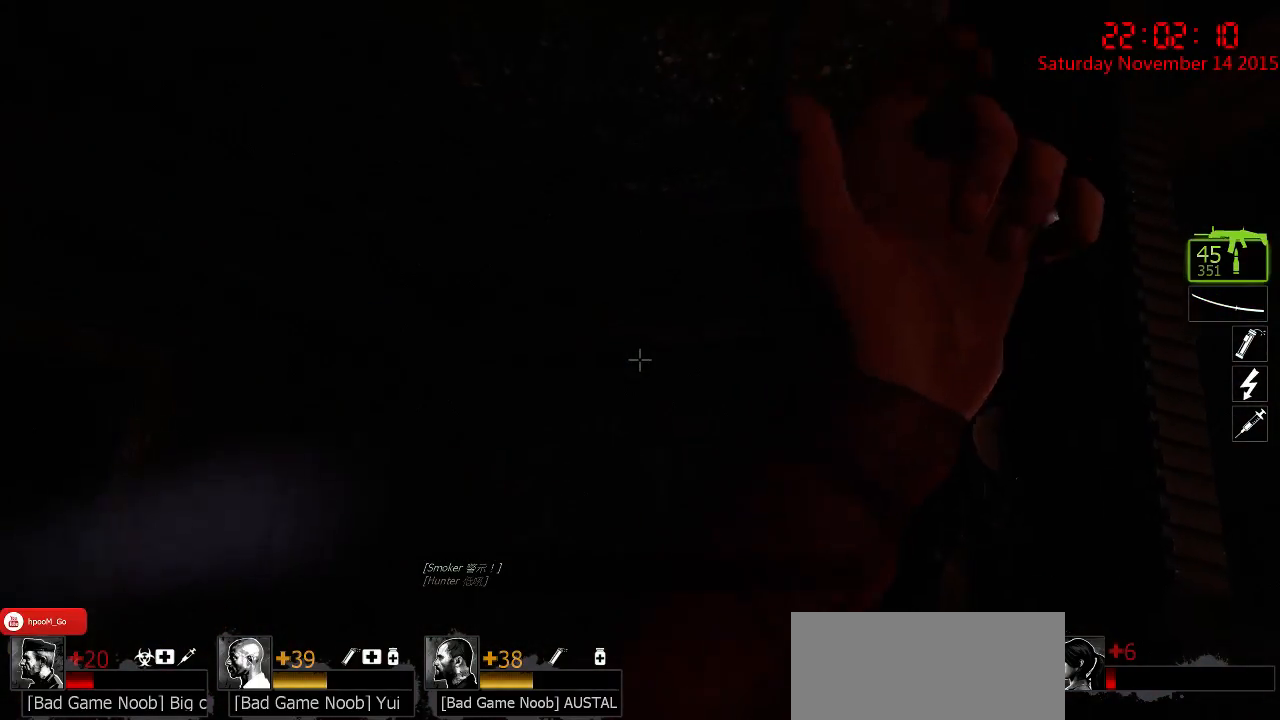
{"keys": [], "mouse": [], "events": []}
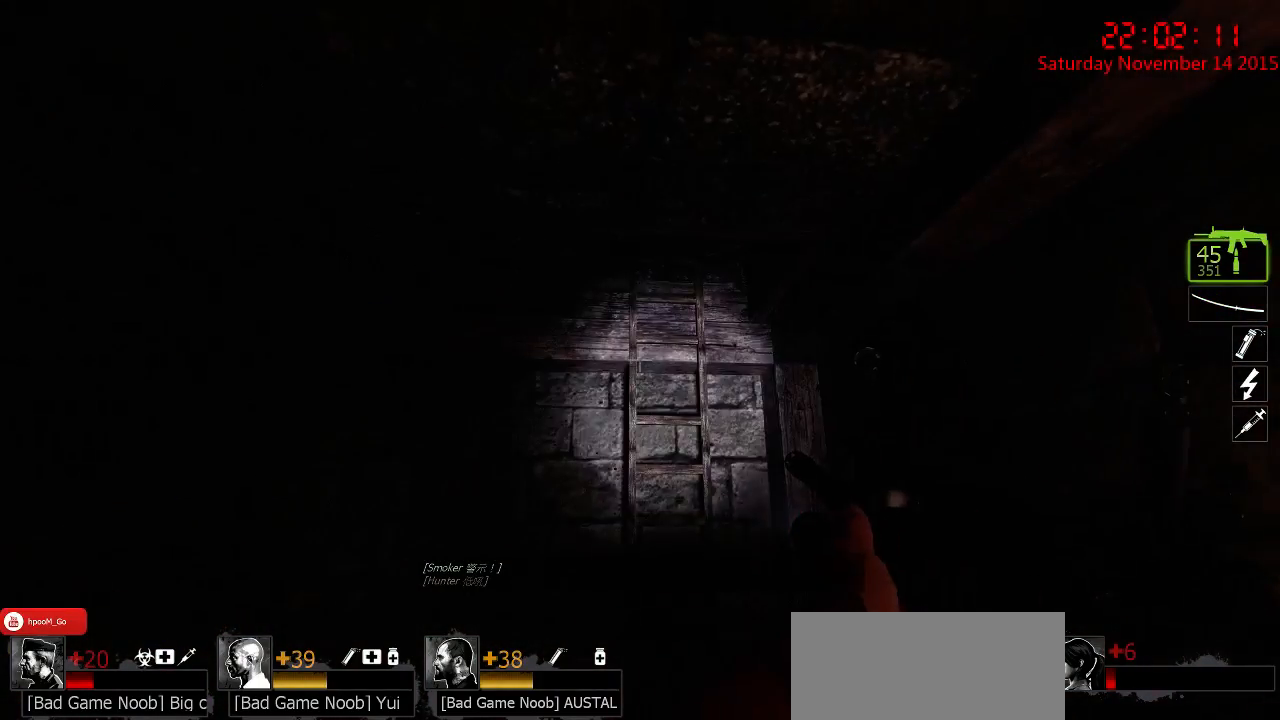
{"keys": ["ctrl", "w"], "mouse": [], "events": [[234, "ctrl", "down"], [334, "w", "down"]]}
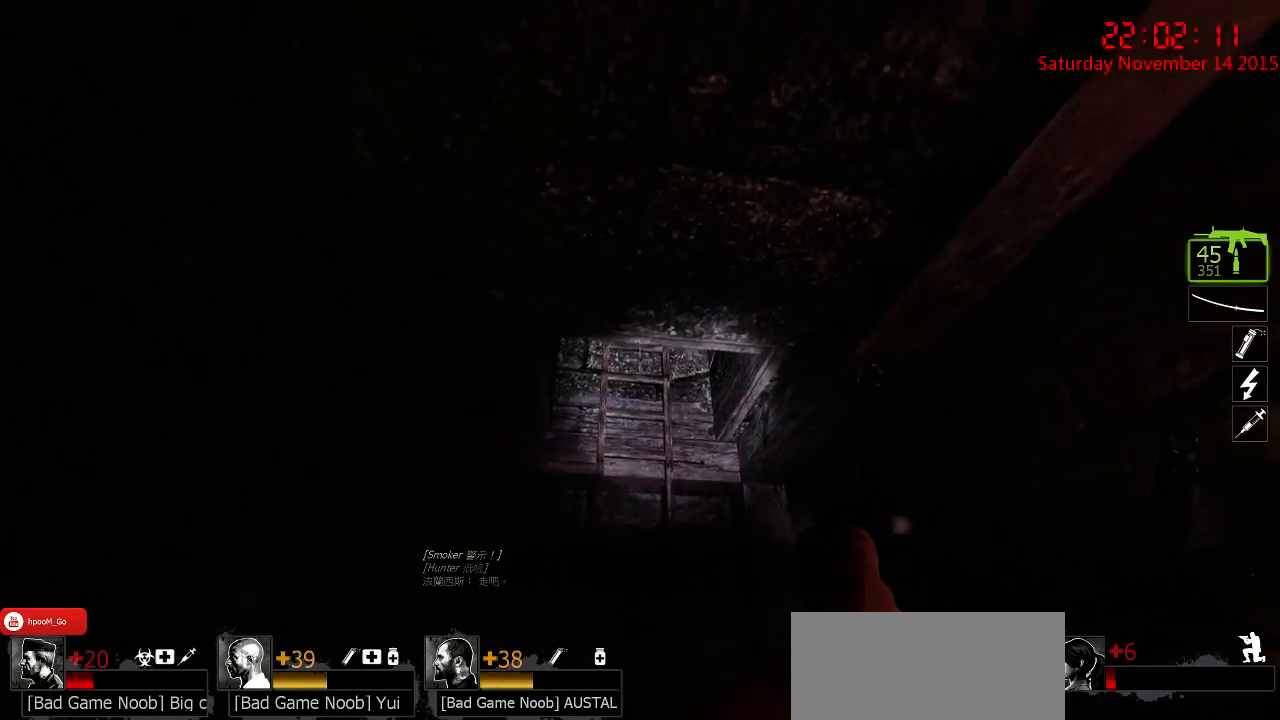
{"keys": ["ctrl", "w"], "mouse": [], "events": [[34, "d", "down"], [284, "d", "up"]]}